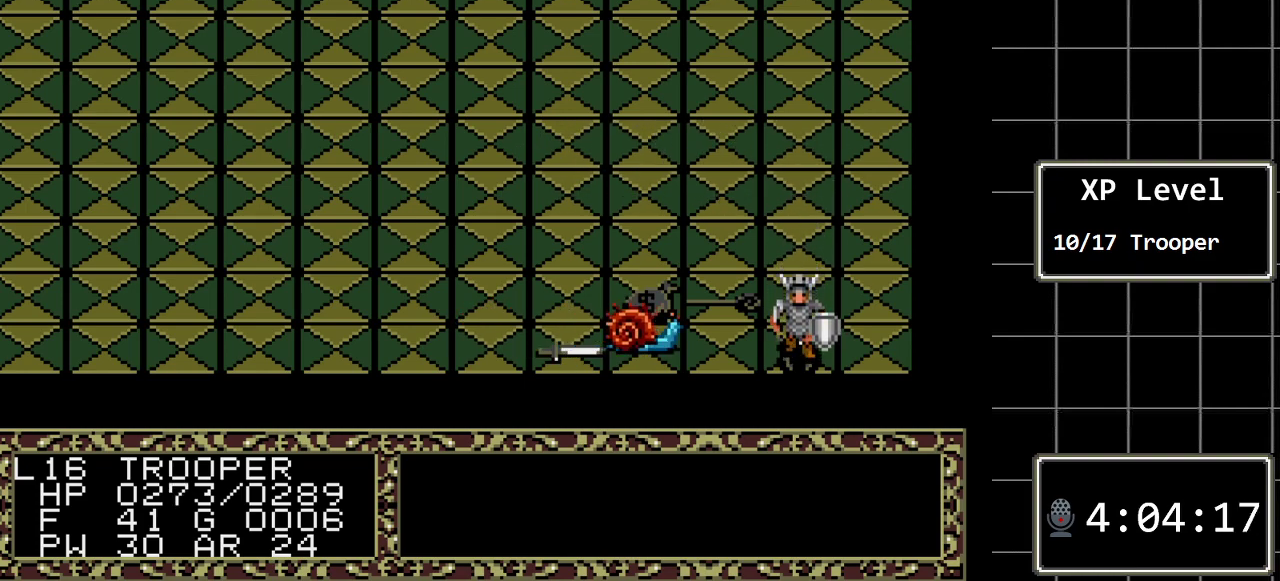
Gameplay with a controller (Xbox layout); each line is a JSON object with the inputs held at the frame after it. "events" lists button and stick changes between this image and that frame as [ms after this image, input, new state], when the widget could be followed in between. Not read: L1 L2 L3 R1 R2 R3.
{"buttons": [], "events": [[250, "A", "down"], [383, "A", "up"]]}
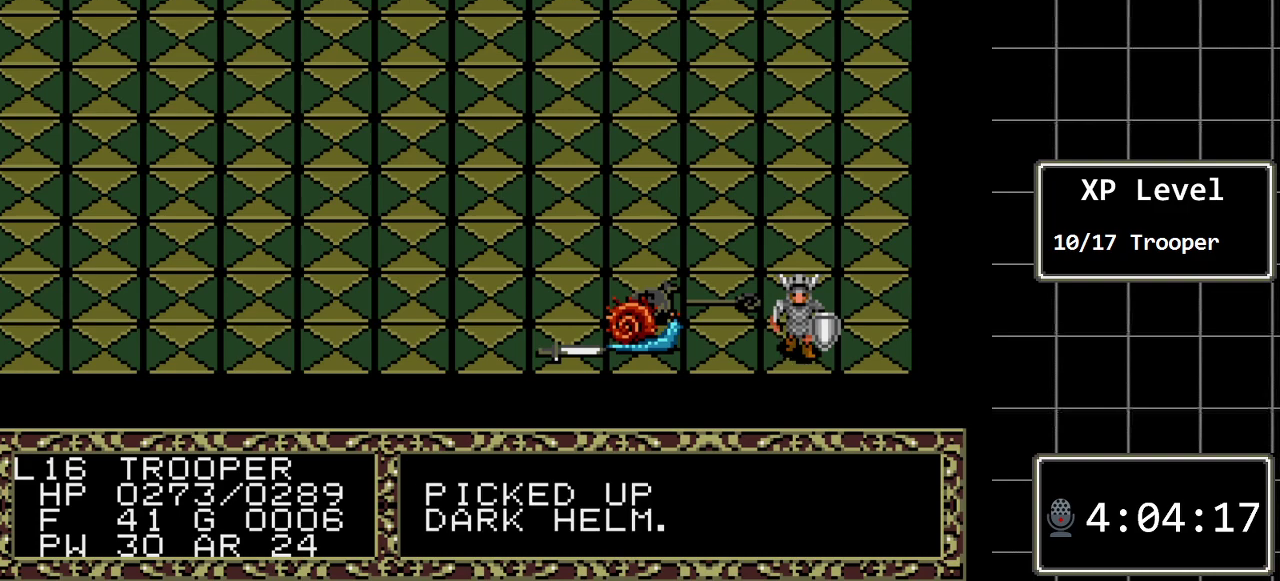
{"buttons": [], "events": []}
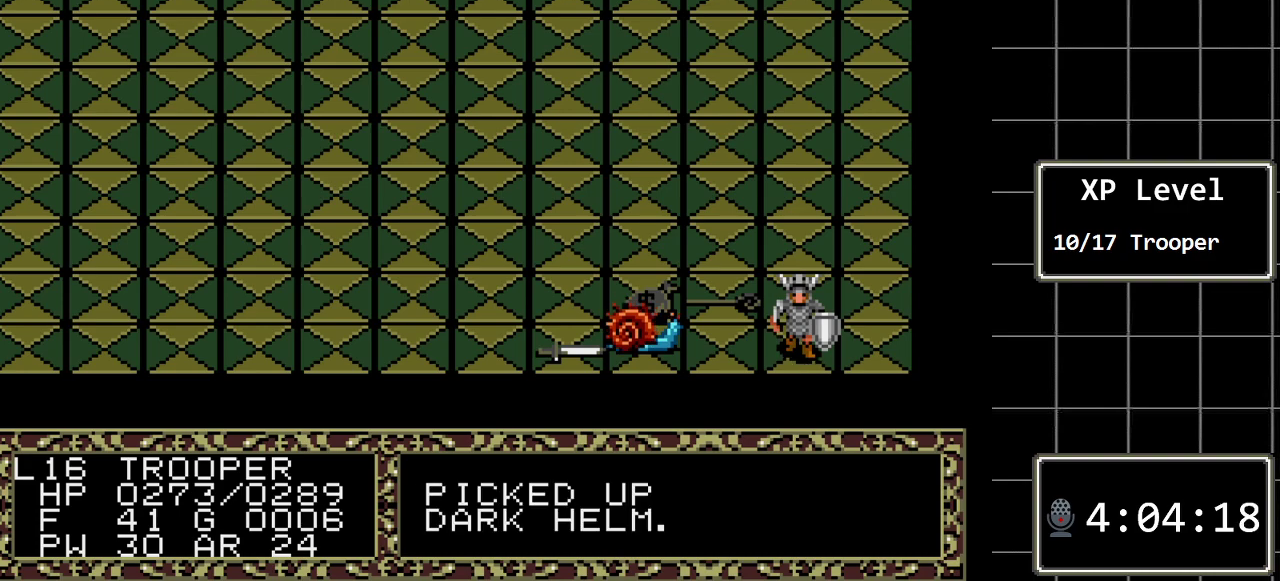
{"buttons": [], "events": []}
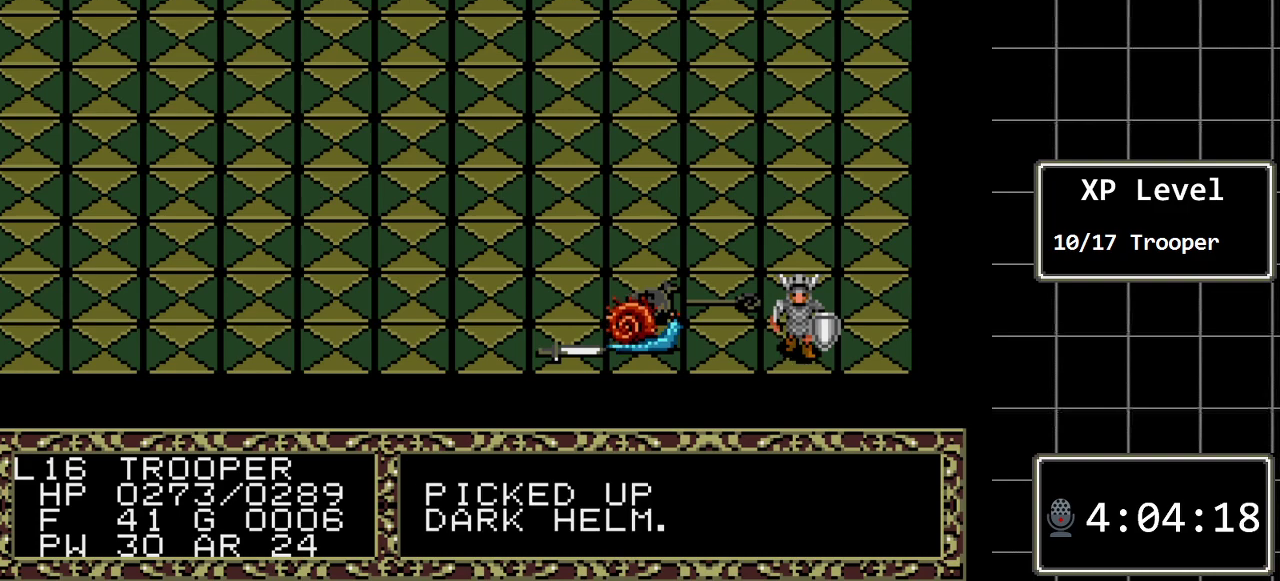
{"buttons": ["DPAD_UP"], "events": [[233, "DPAD_UP", "down"]]}
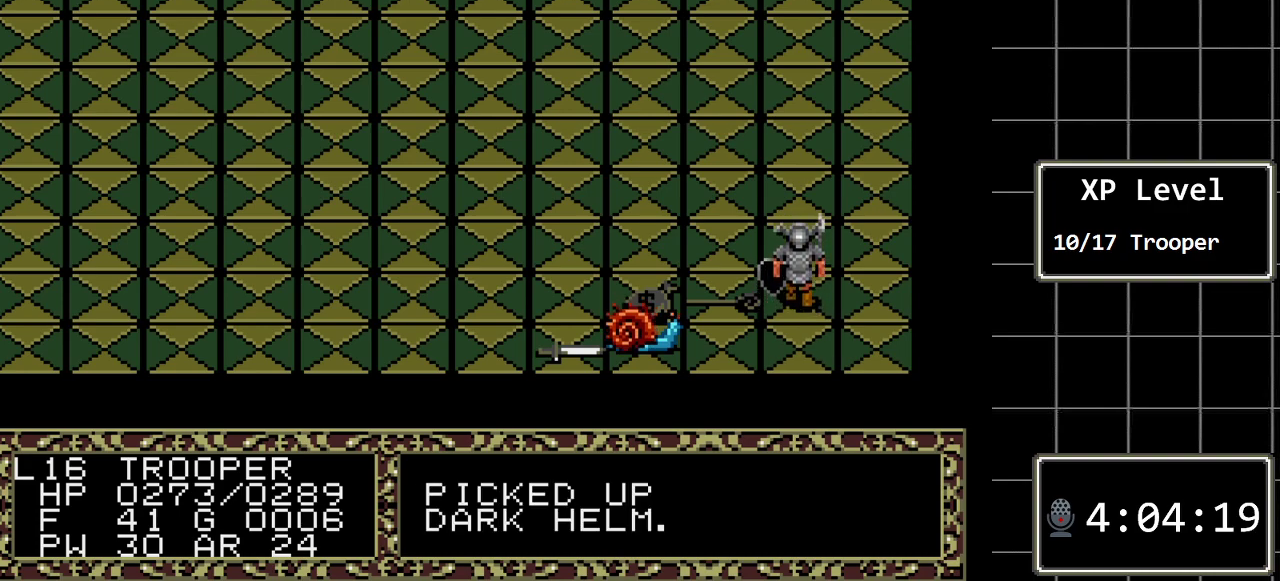
{"buttons": ["DPAD_LEFT"], "events": [[50, "DPAD_UP", "up"], [500, "DPAD_LEFT", "down"]]}
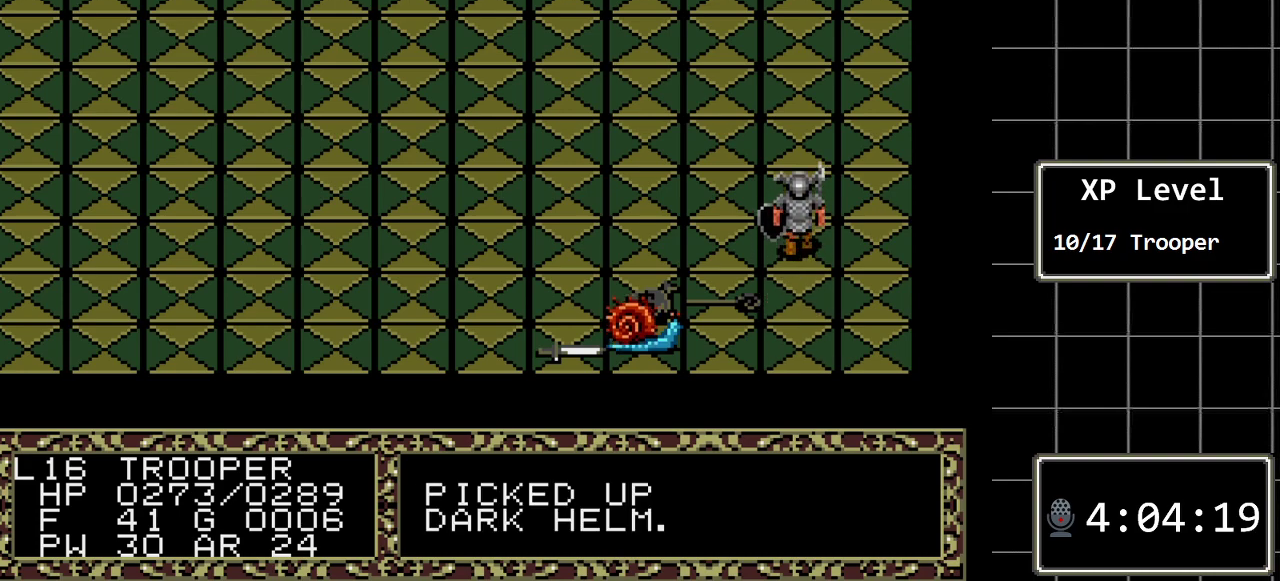
{"buttons": ["DPAD_LEFT"], "events": []}
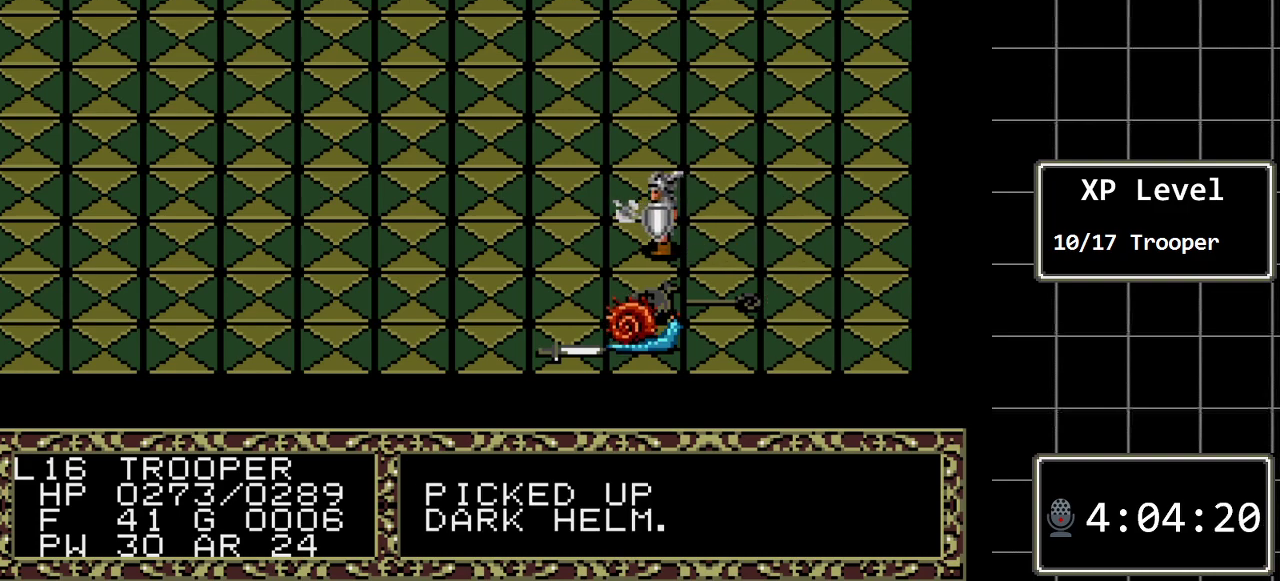
{"buttons": [], "events": [[200, "DPAD_LEFT", "up"]]}
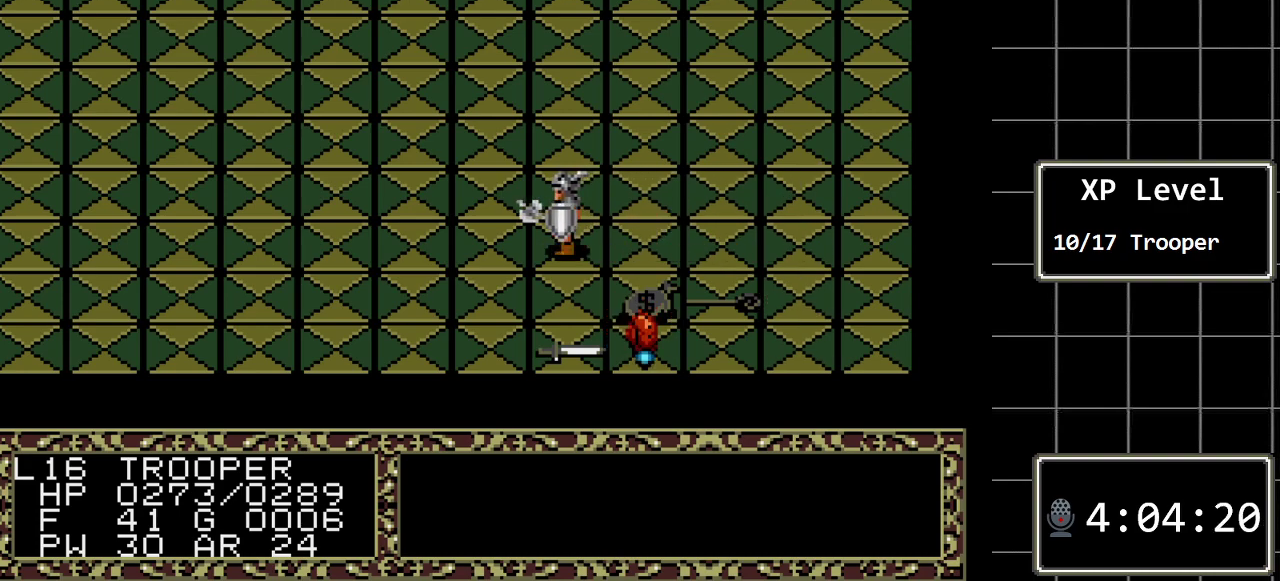
{"buttons": [], "events": [[333, "DPAD_UP", "down"], [500, "DPAD_UP", "up"]]}
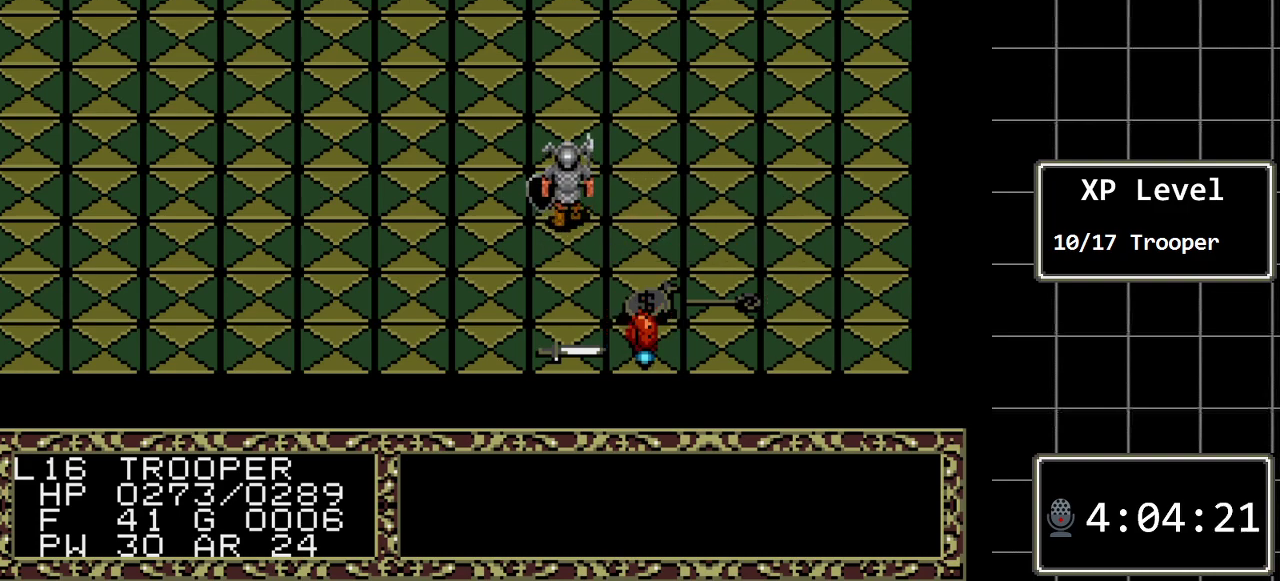
{"buttons": [], "events": [[183, "DPAD_RIGHT", "down"], [350, "DPAD_RIGHT", "up"]]}
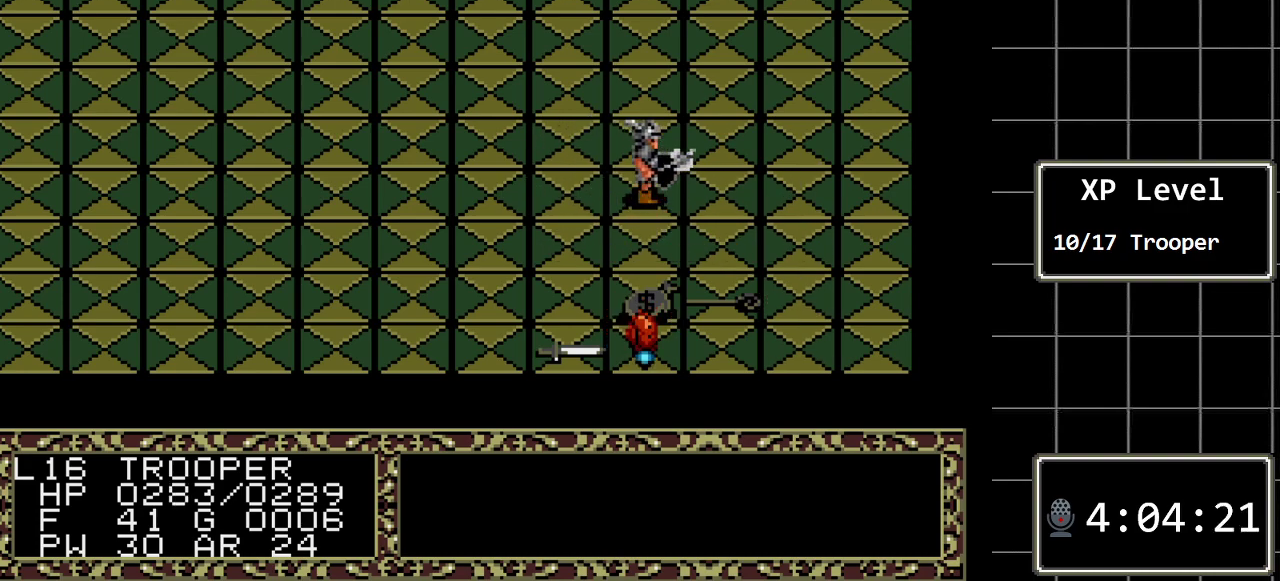
{"buttons": [], "events": [[100, "DPAD_DOWN", "down"], [233, "DPAD_DOWN", "up"]]}
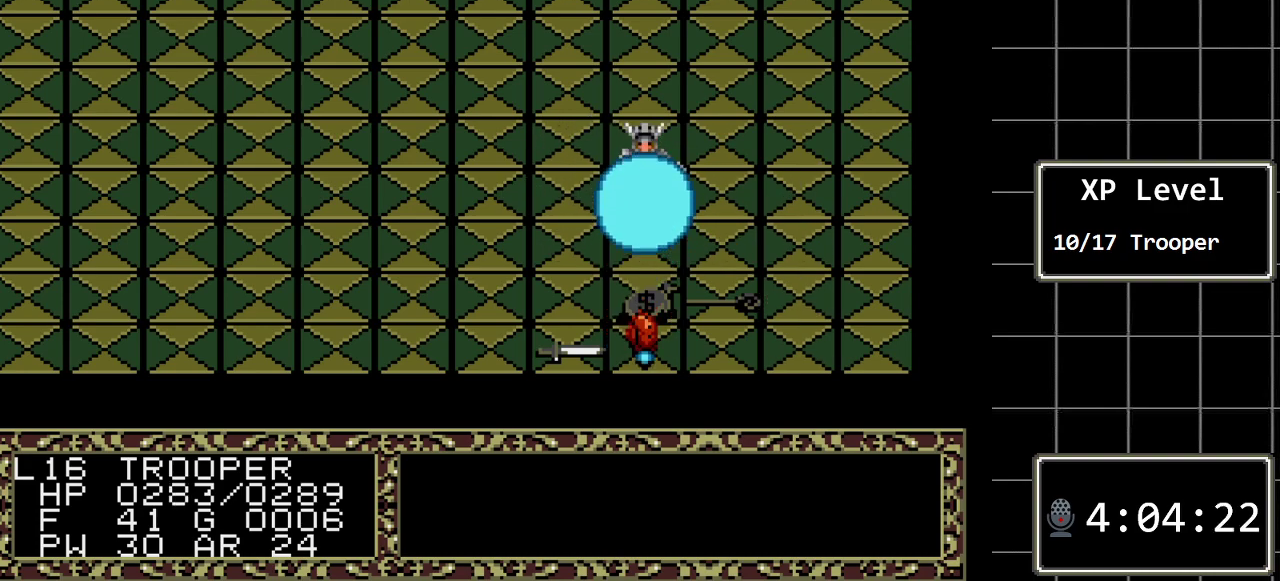
{"buttons": [], "events": []}
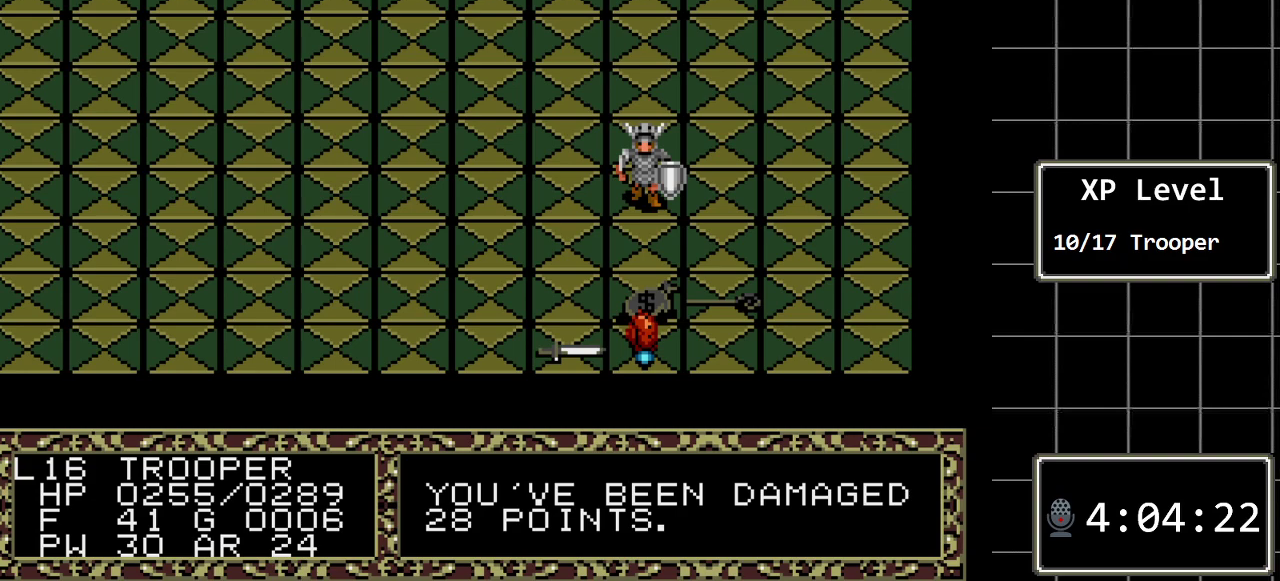
{"buttons": [], "events": []}
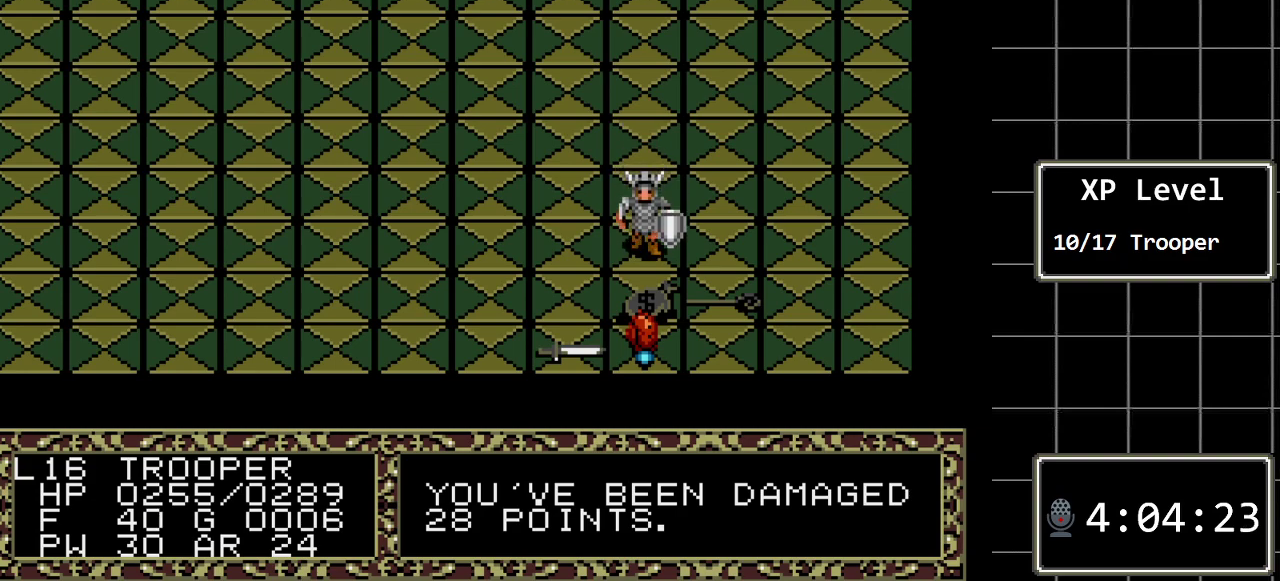
{"buttons": [], "events": [[133, "DPAD_RIGHT", "down"], [300, "DPAD_RIGHT", "up"]]}
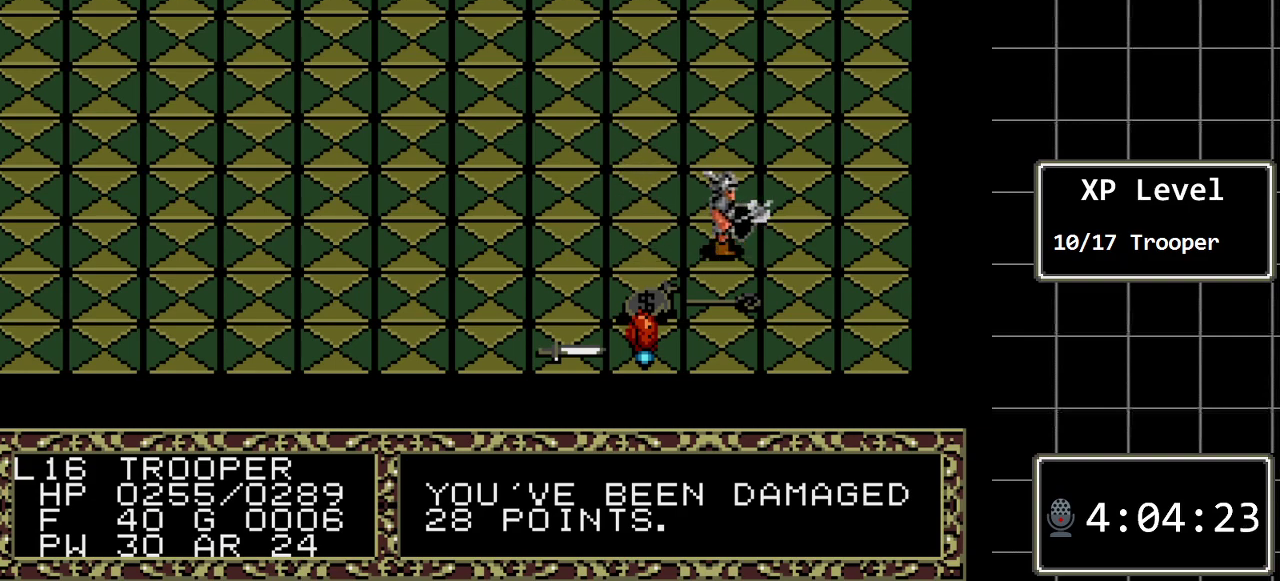
{"buttons": [], "events": []}
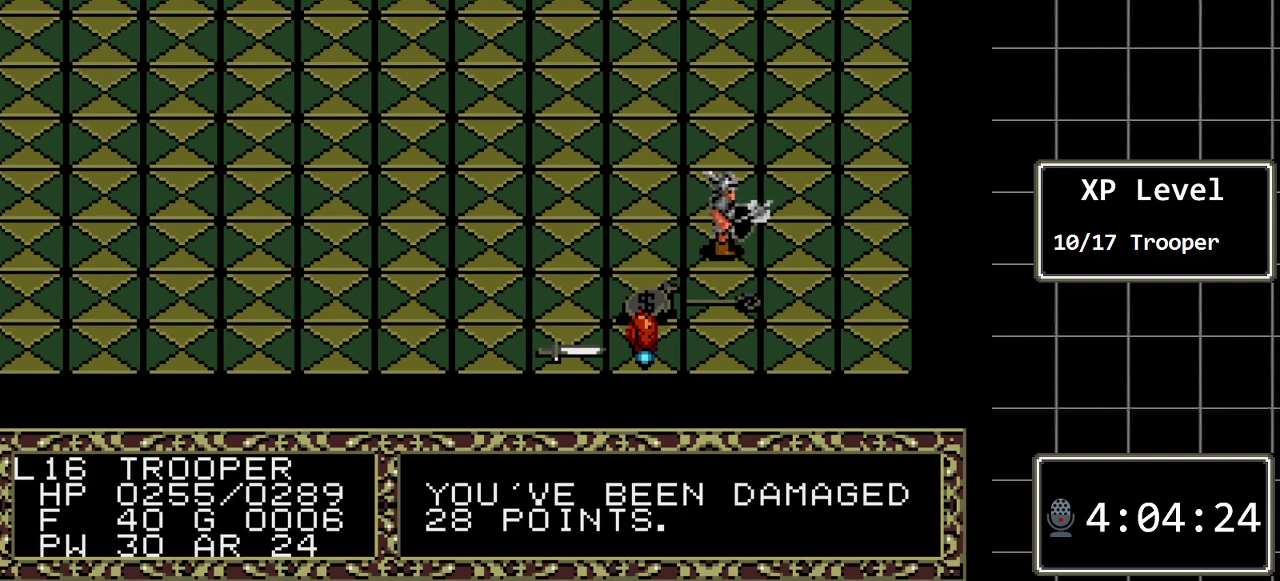
{"buttons": [], "events": [[300, "DPAD_RIGHT", "down"], [483, "DPAD_RIGHT", "up"]]}
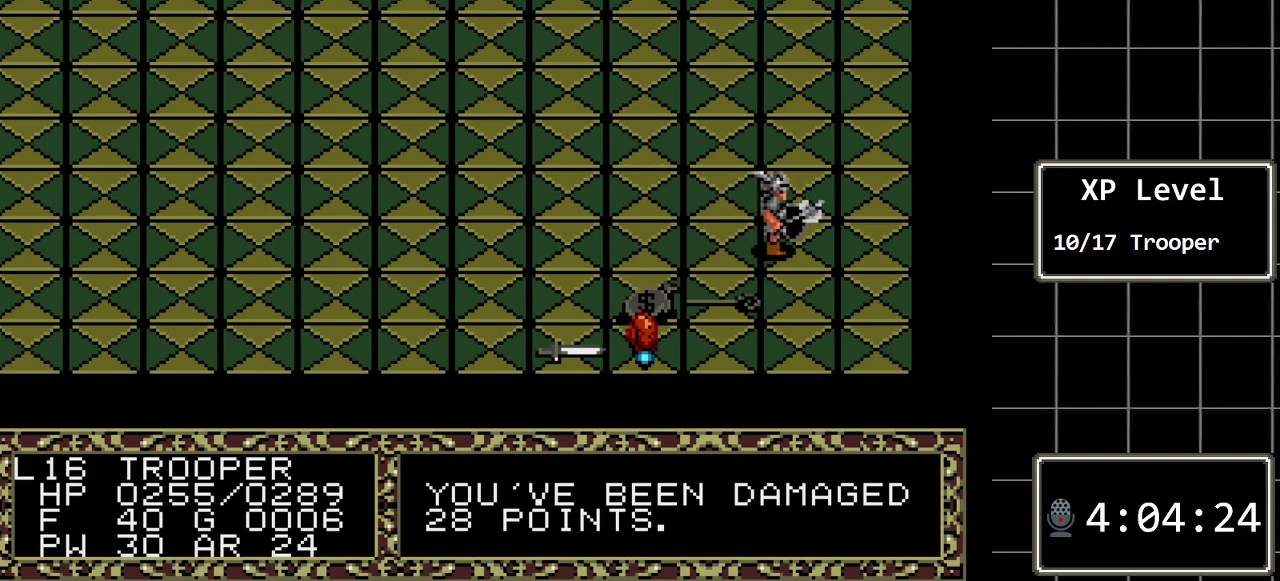
{"buttons": [], "events": [[267, "DPAD_LEFT", "down"], [400, "DPAD_LEFT", "up"]]}
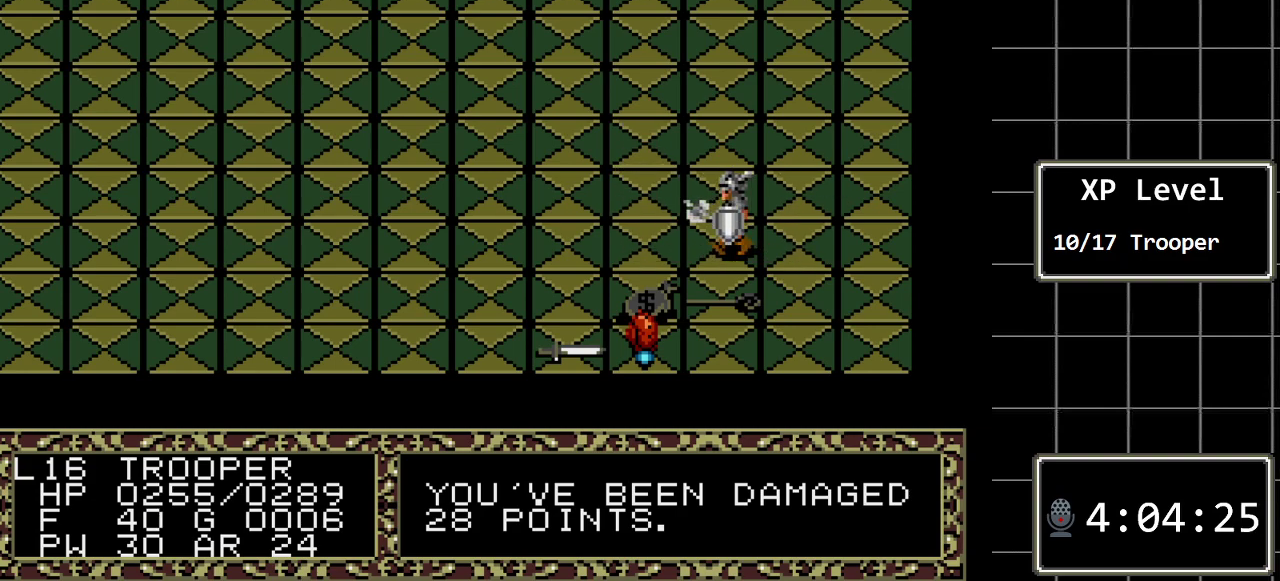
{"buttons": [], "events": [[217, "DPAD_RIGHT", "down"], [350, "DPAD_RIGHT", "up"]]}
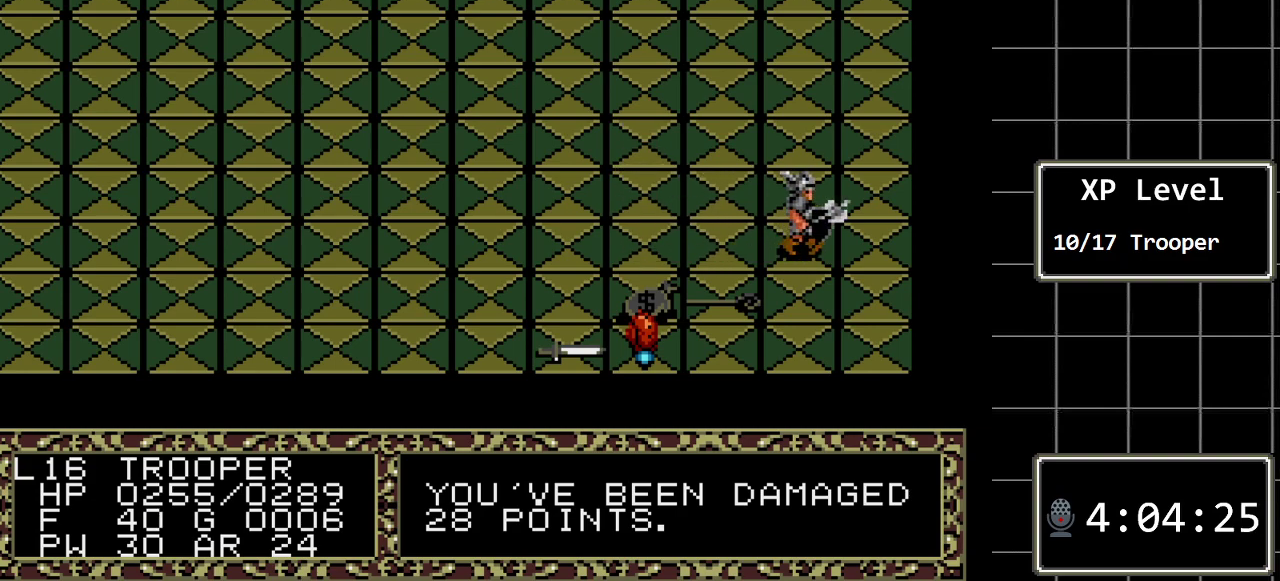
{"buttons": ["DPAD_RIGHT"], "events": [[133, "DPAD_LEFT", "down"], [300, "DPAD_LEFT", "up"], [483, "DPAD_RIGHT", "down"]]}
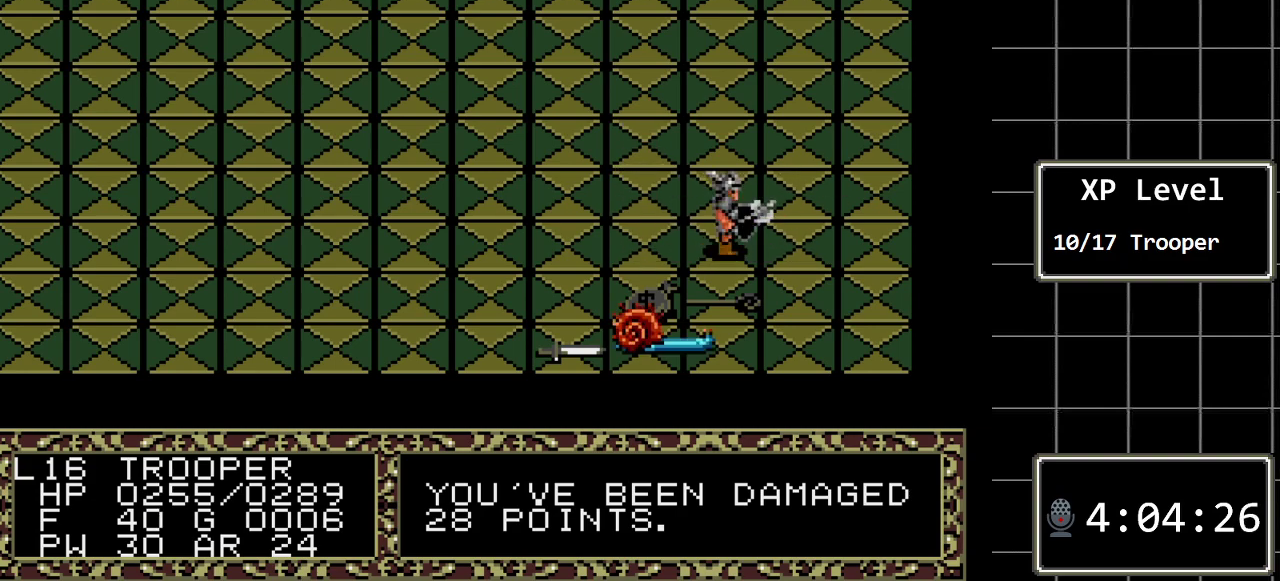
{"buttons": [], "events": [[117, "DPAD_RIGHT", "up"]]}
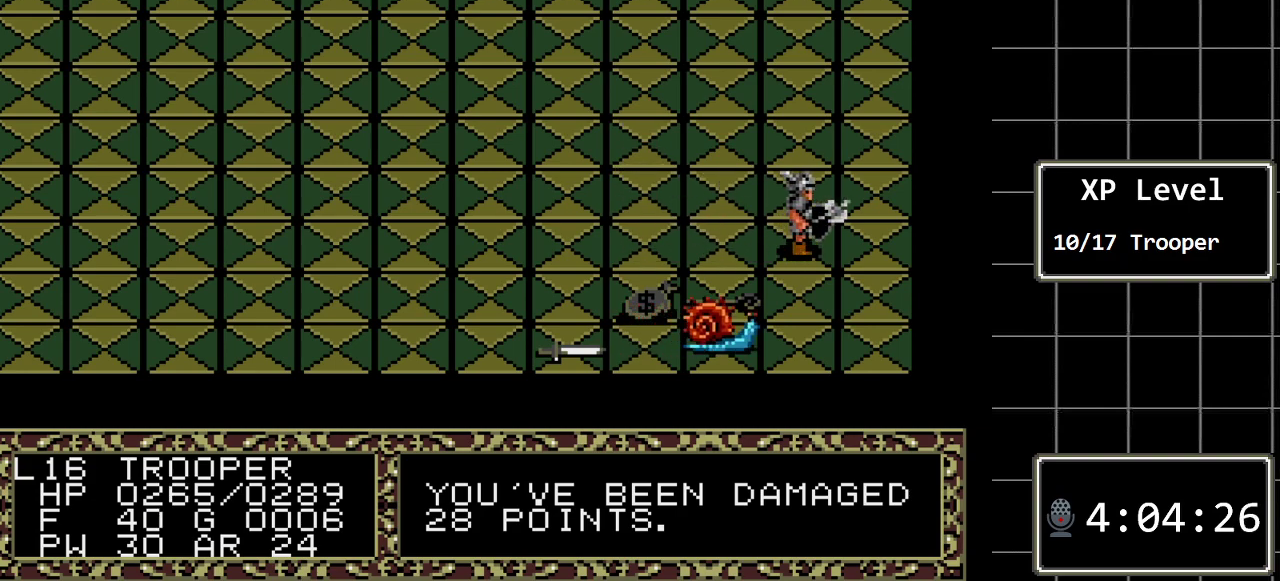
{"buttons": ["DPAD_LEFT"], "events": [[417, "DPAD_LEFT", "down"]]}
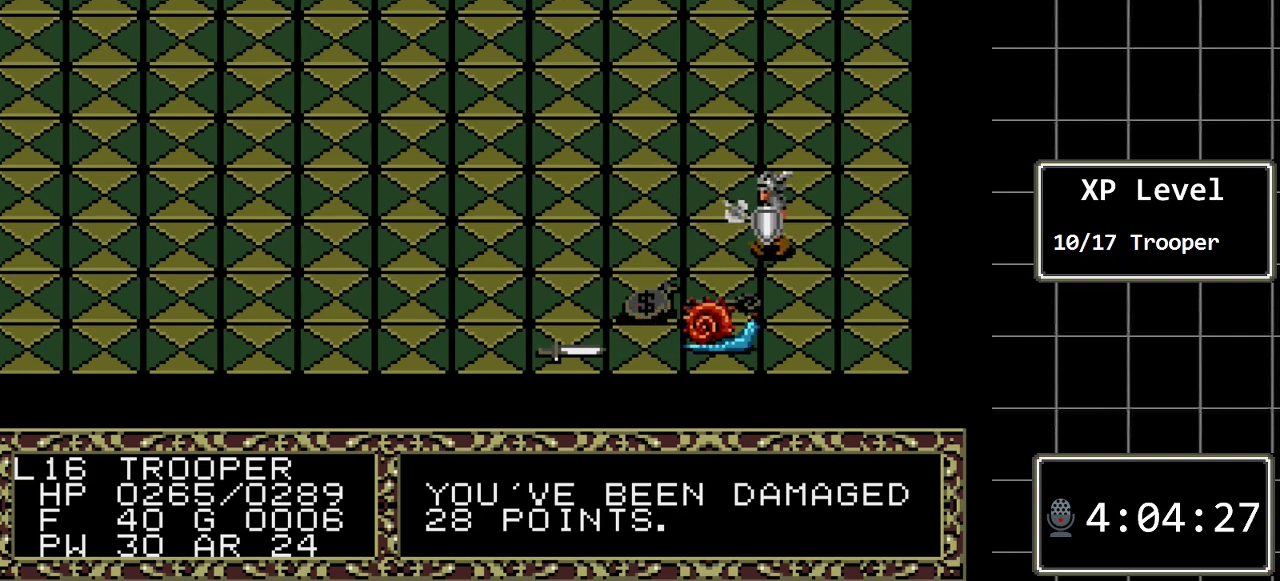
{"buttons": [], "events": [[17, "DPAD_LEFT", "up"]]}
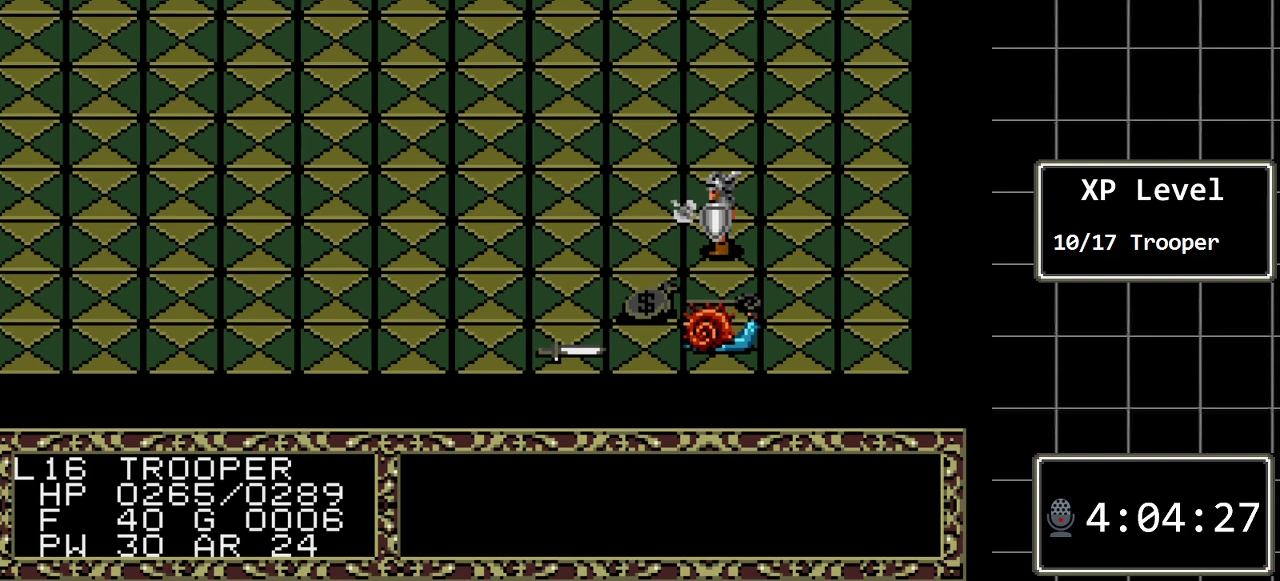
{"buttons": ["DPAD_DOWN"], "events": [[150, "DPAD_RIGHT", "down"], [283, "DPAD_RIGHT", "up"], [417, "DPAD_DOWN", "down"]]}
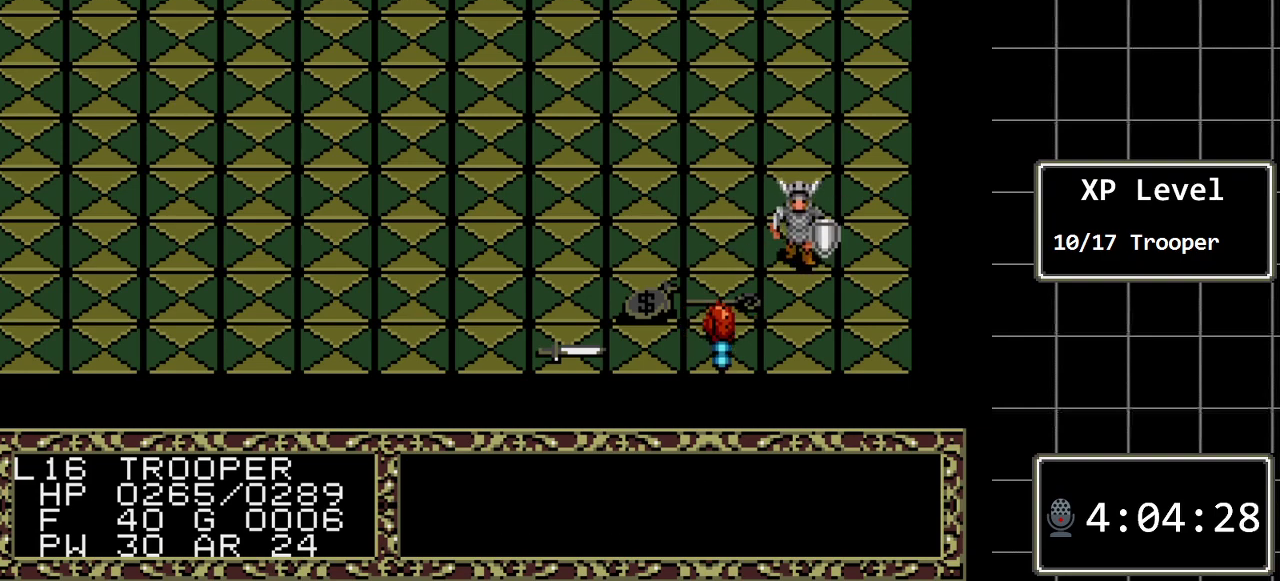
{"buttons": [], "events": [[67, "DPAD_DOWN", "up"]]}
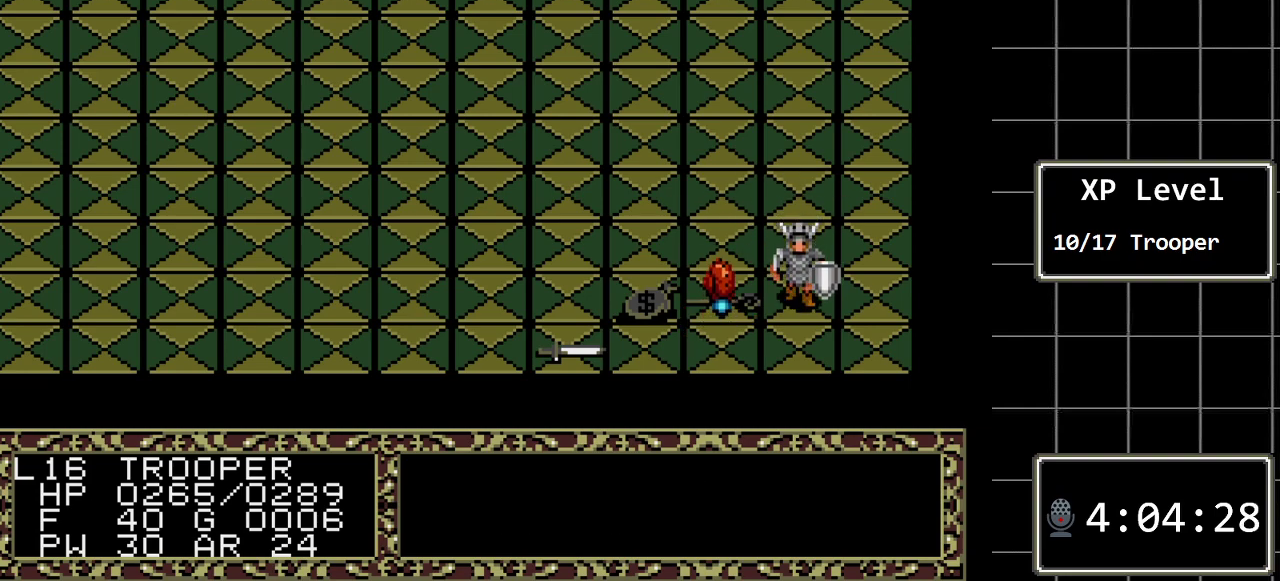
{"buttons": [], "events": [[50, "DPAD_LEFT", "down"], [300, "DPAD_LEFT", "up"]]}
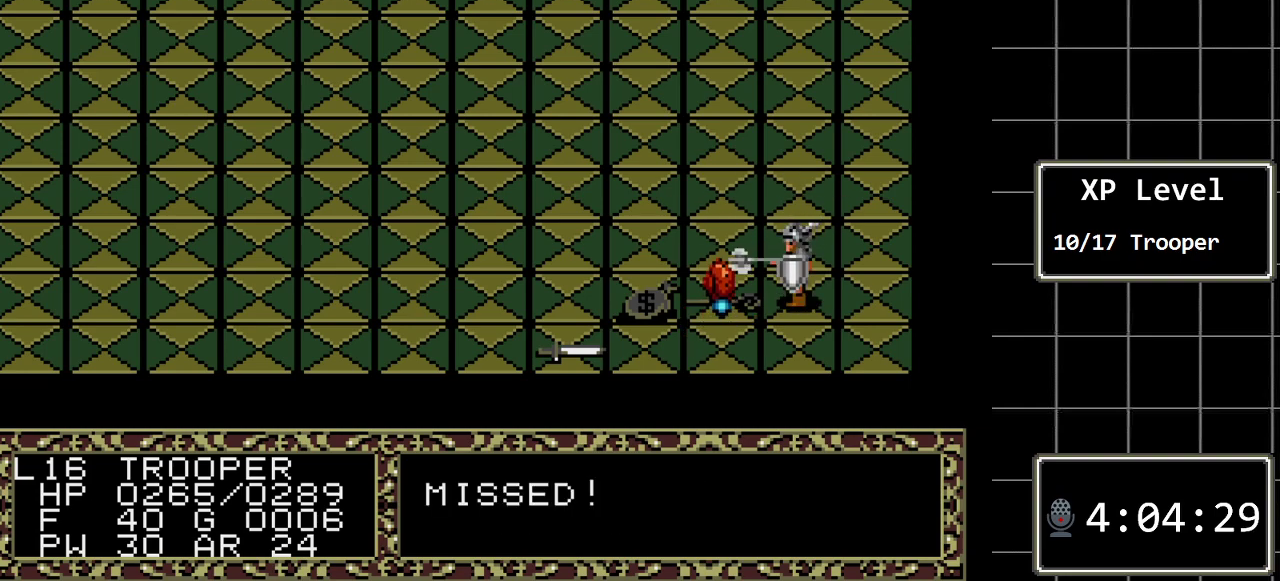
{"buttons": [], "events": []}
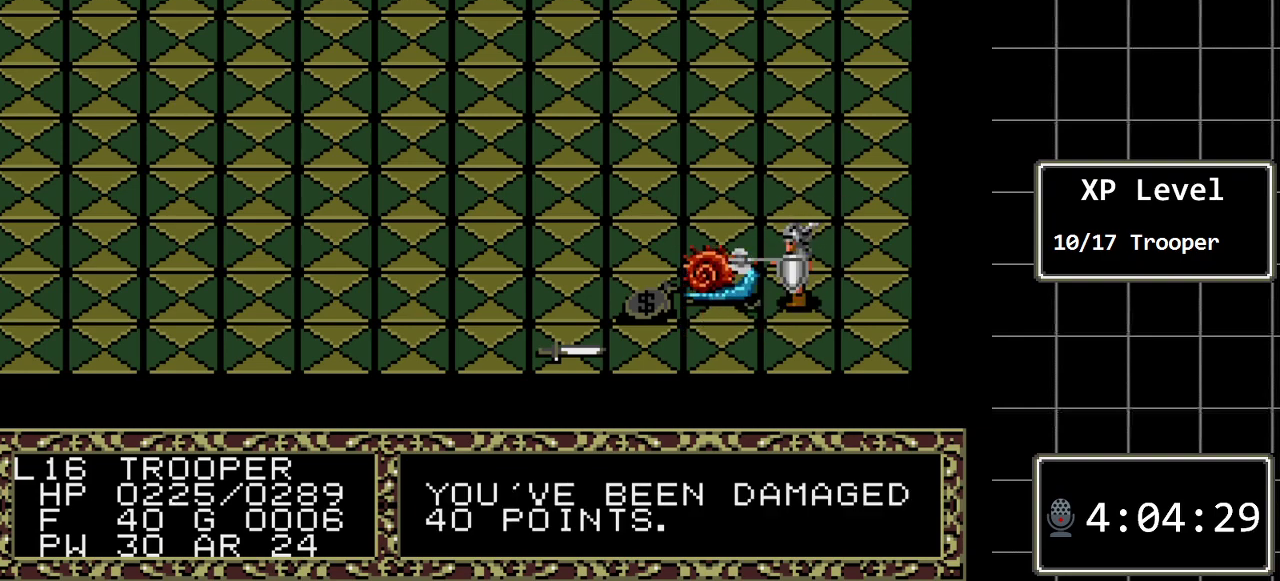
{"buttons": ["DPAD_LEFT"], "events": [[483, "DPAD_LEFT", "down"]]}